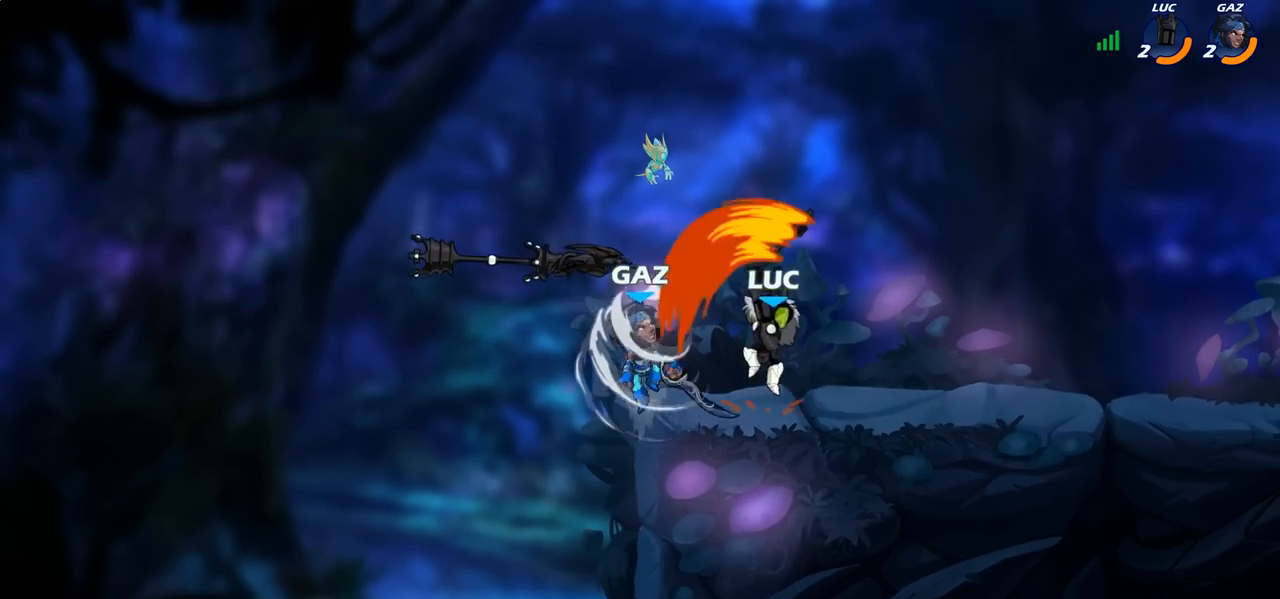
Gameplay with a controller (PlayStation layout); each line is a JSON object with the inputs held at the frame after it (dt_ms = milliseconds from this image to that frame). "events" lists button and stick changes between this image and that frame as [ms after this image, input, new state], when the widget could be followed in between.
{"dt_ms": 500, "buttons": [], "left_stick": "center", "right_stick": "center", "events": []}
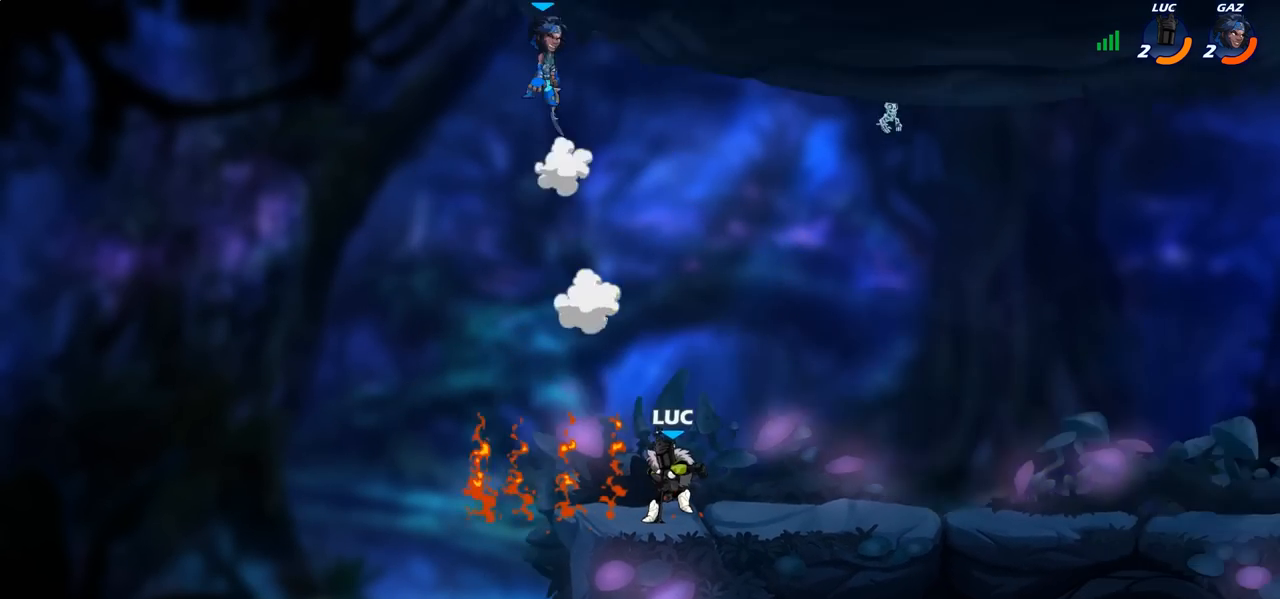
{"dt_ms": 500, "buttons": [], "left_stick": "center", "right_stick": "center", "events": [[100, "CROSS", "down"], [150, "left_stick", "up-left"], [200, "CROSS", "up"], [267, "left_stick", "center"], [383, "CROSS", "down"], [400, "left_stick", "left"], [467, "CROSS", "up"], [500, "left_stick", "center"]]}
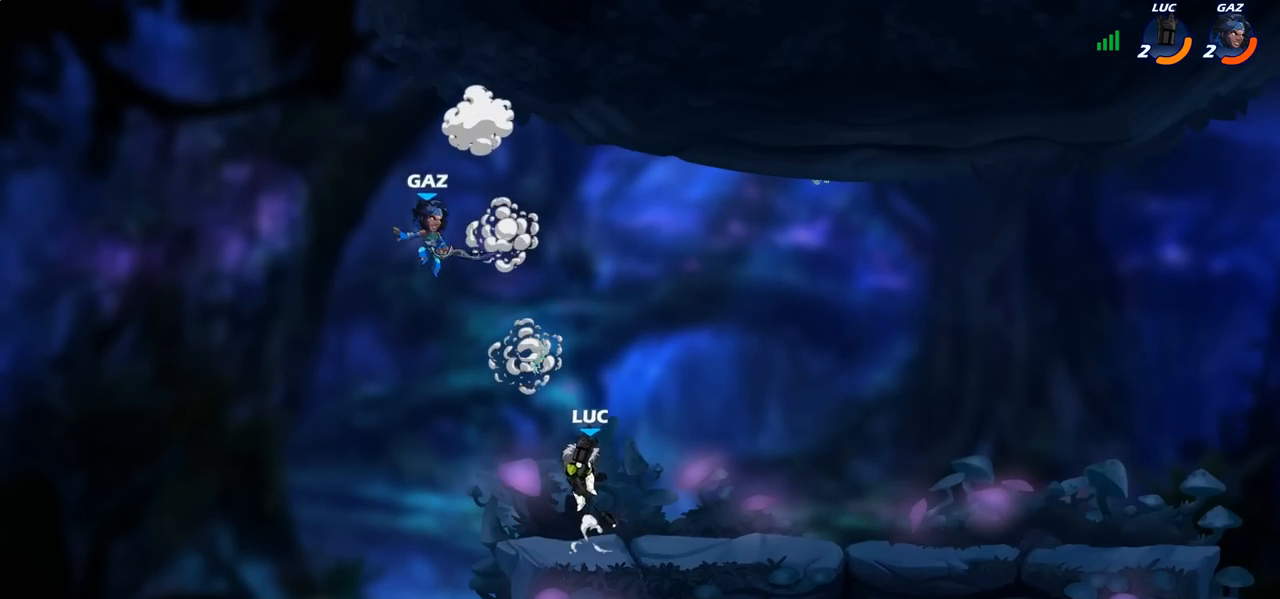
{"dt_ms": 500, "buttons": [], "left_stick": "center", "right_stick": "center", "events": [[117, "R2", "down"], [167, "SQUARE", "down"], [167, "left_stick", "down"], [250, "R2", "up"], [250, "SQUARE", "up"], [283, "left_stick", "center"]]}
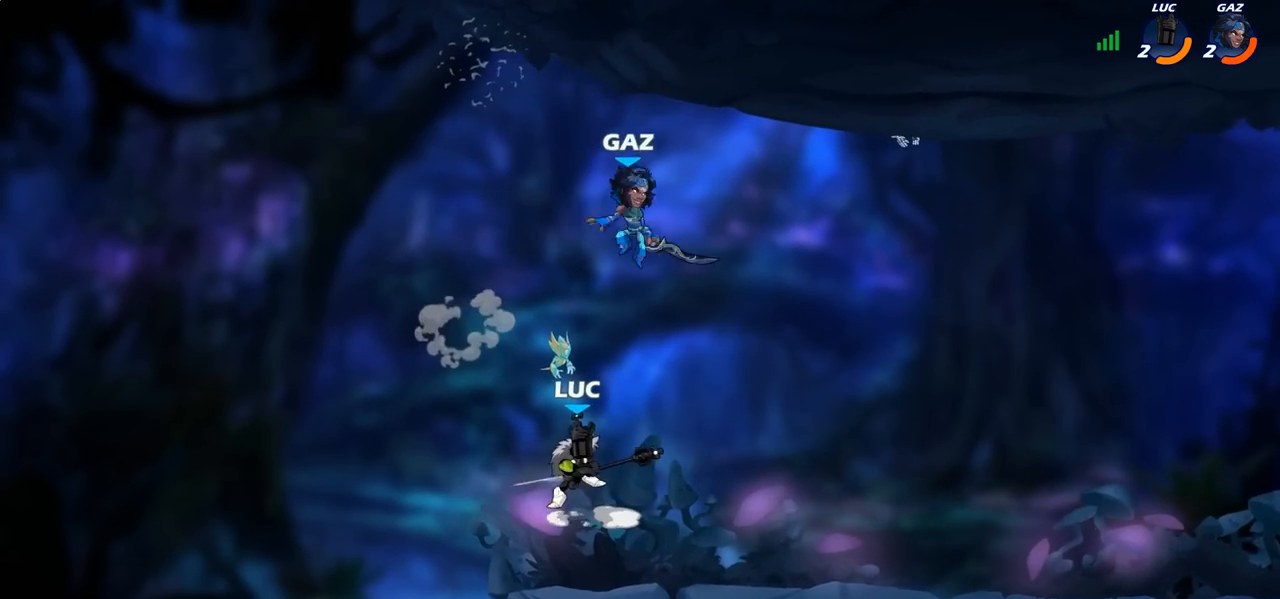
{"dt_ms": 500, "buttons": [], "left_stick": "center", "right_stick": "center", "events": [[150, "left_stick", "right"], [217, "SQUARE", "down"], [317, "SQUARE", "up"], [350, "left_stick", "left"], [467, "left_stick", "center"]]}
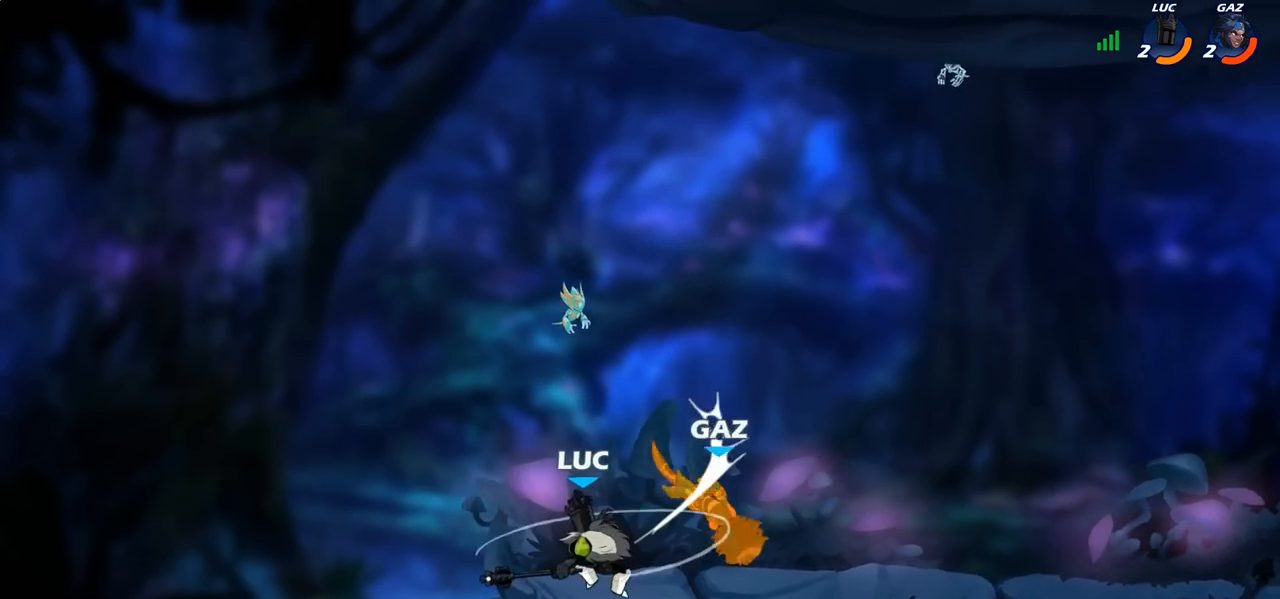
{"dt_ms": 500, "buttons": ["R2"], "left_stick": "right", "right_stick": "center", "events": [[217, "left_stick", "right"], [367, "R2", "down"]]}
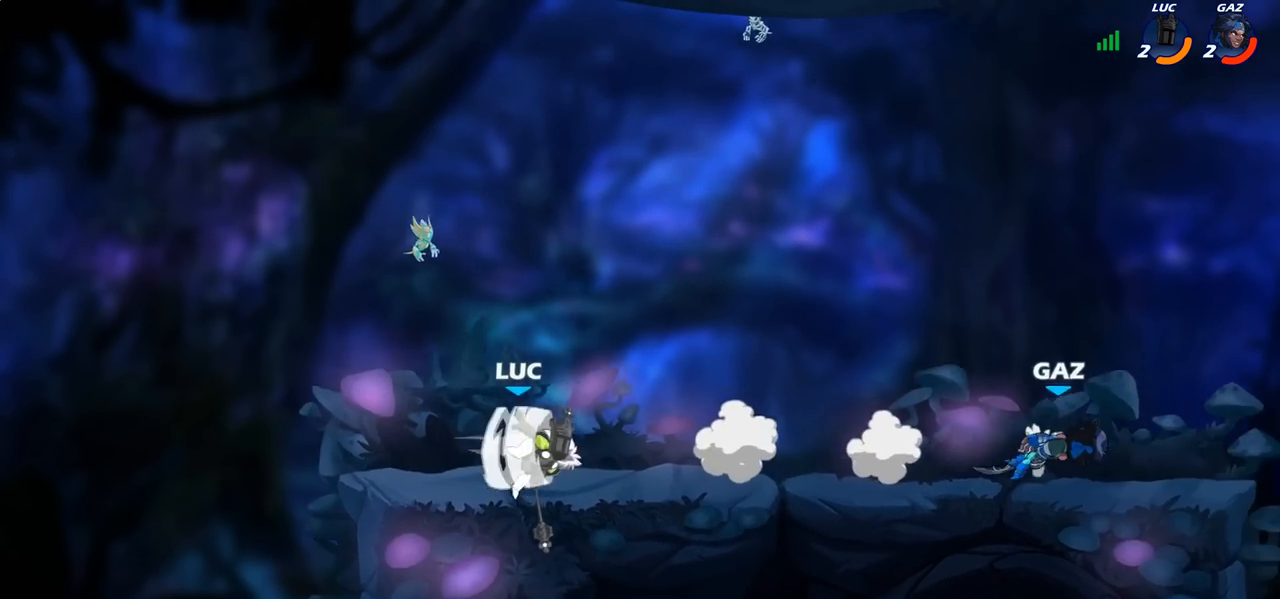
{"dt_ms": 500, "buttons": ["CIRCLE"], "left_stick": "center", "right_stick": "center", "events": [[33, "R2", "up"], [117, "left_stick", "center"], [350, "CIRCLE", "down"]]}
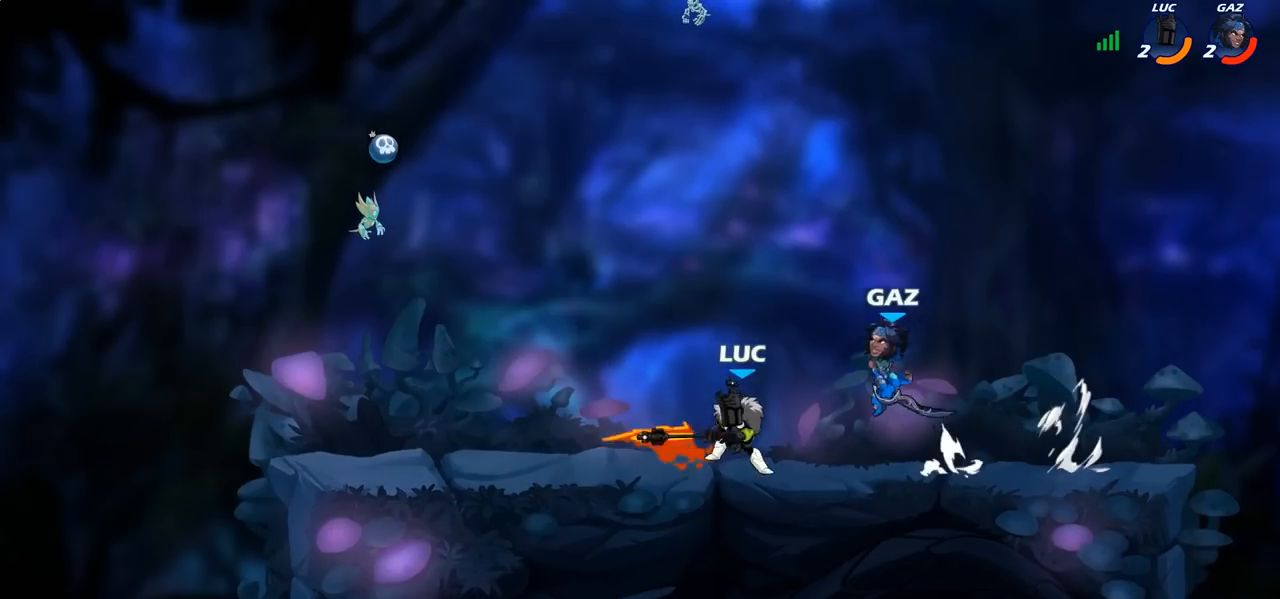
{"dt_ms": 500, "buttons": [], "left_stick": "center", "right_stick": "center", "events": [[50, "CIRCLE", "up"]]}
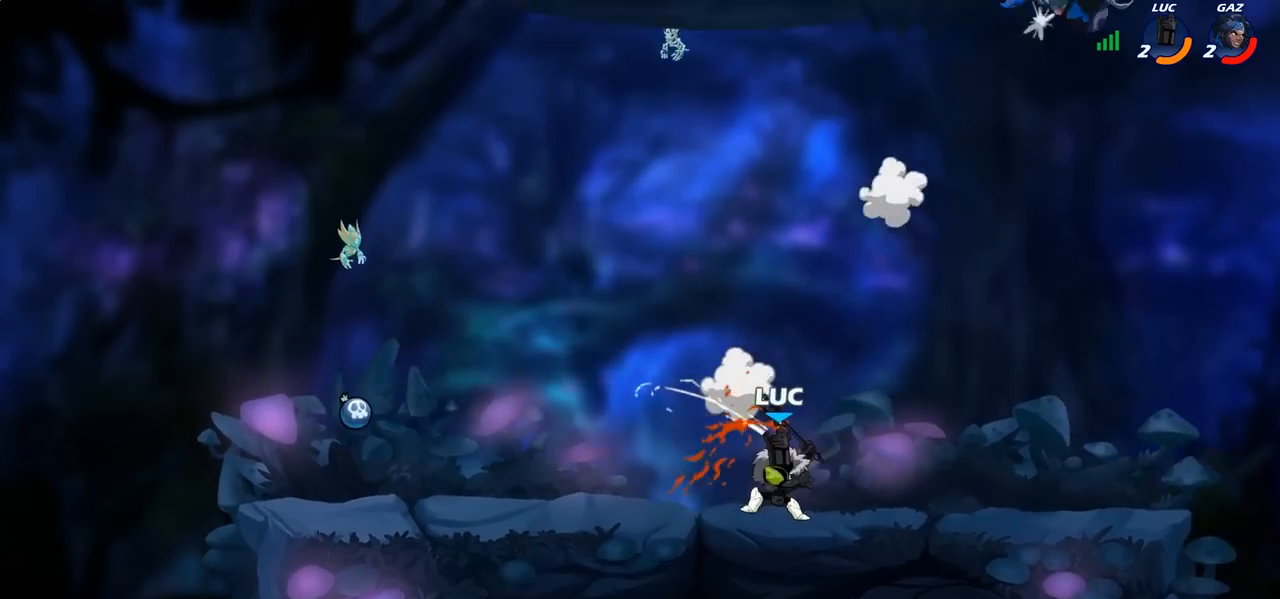
{"dt_ms": 500, "buttons": [], "left_stick": "right", "right_stick": "center", "events": [[217, "left_stick", "right"], [250, "CROSS", "down"], [433, "CROSS", "up"]]}
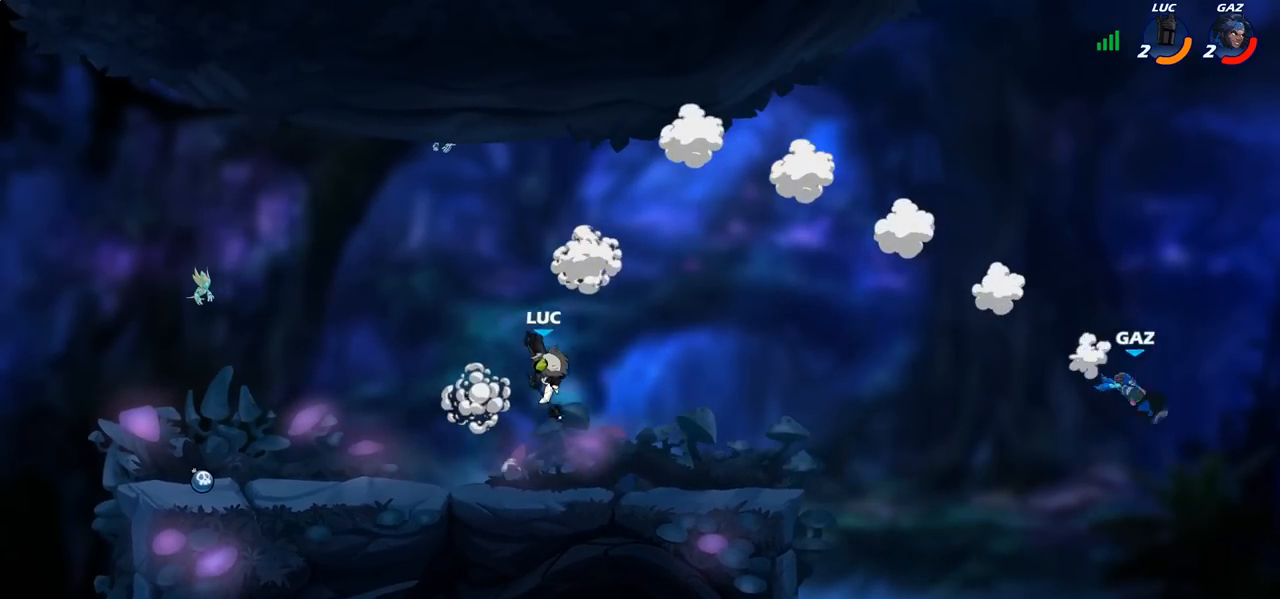
{"dt_ms": 500, "buttons": [], "left_stick": "down-left", "right_stick": "center", "events": [[33, "CROSS", "down"], [217, "CROSS", "up"], [450, "left_stick", "down-left"]]}
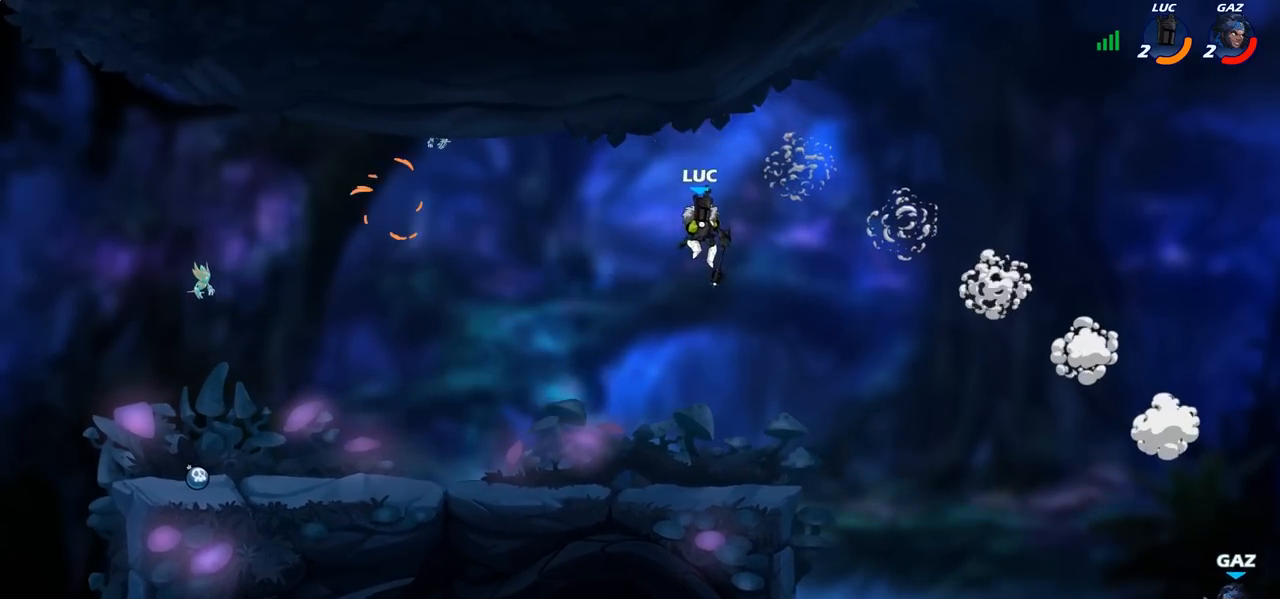
{"dt_ms": 500, "buttons": [], "left_stick": "up-right", "right_stick": "center", "events": [[217, "left_stick", "left"], [317, "left_stick", "up-left"], [450, "left_stick", "up-right"]]}
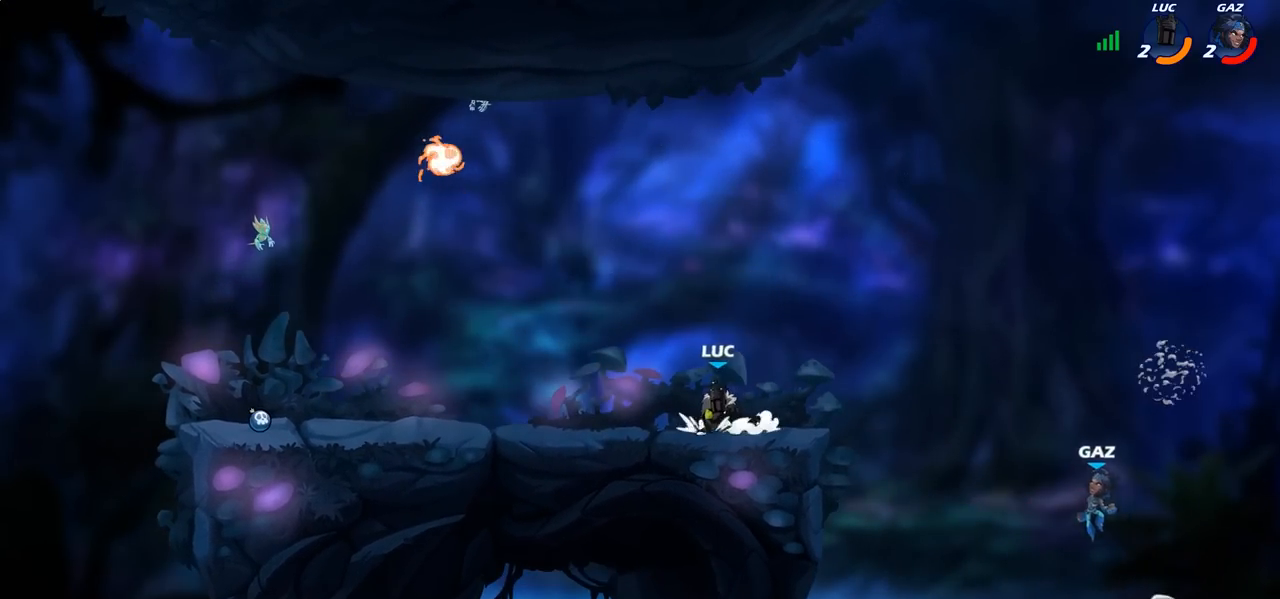
{"dt_ms": 500, "buttons": [], "left_stick": "center", "right_stick": "center", "events": [[17, "CROSS", "down"], [150, "CROSS", "up"], [183, "left_stick", "center"]]}
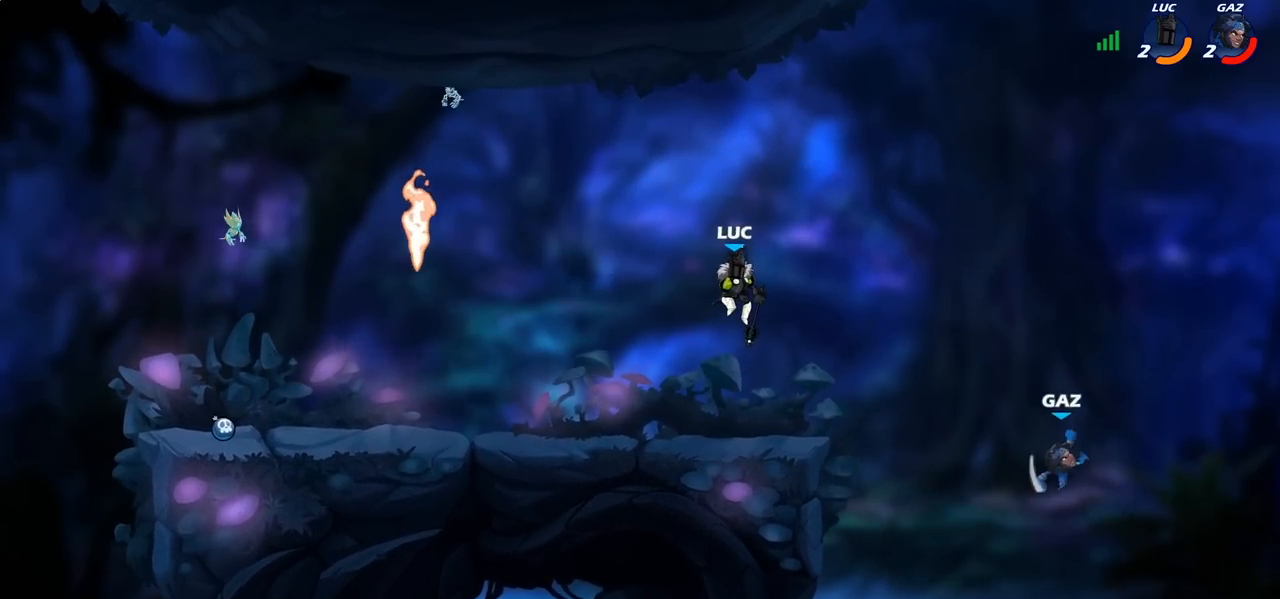
{"dt_ms": 500, "buttons": ["CIRCLE", "R2"], "left_stick": "center", "right_stick": "center", "events": [[400, "R2", "down"], [450, "CIRCLE", "down"]]}
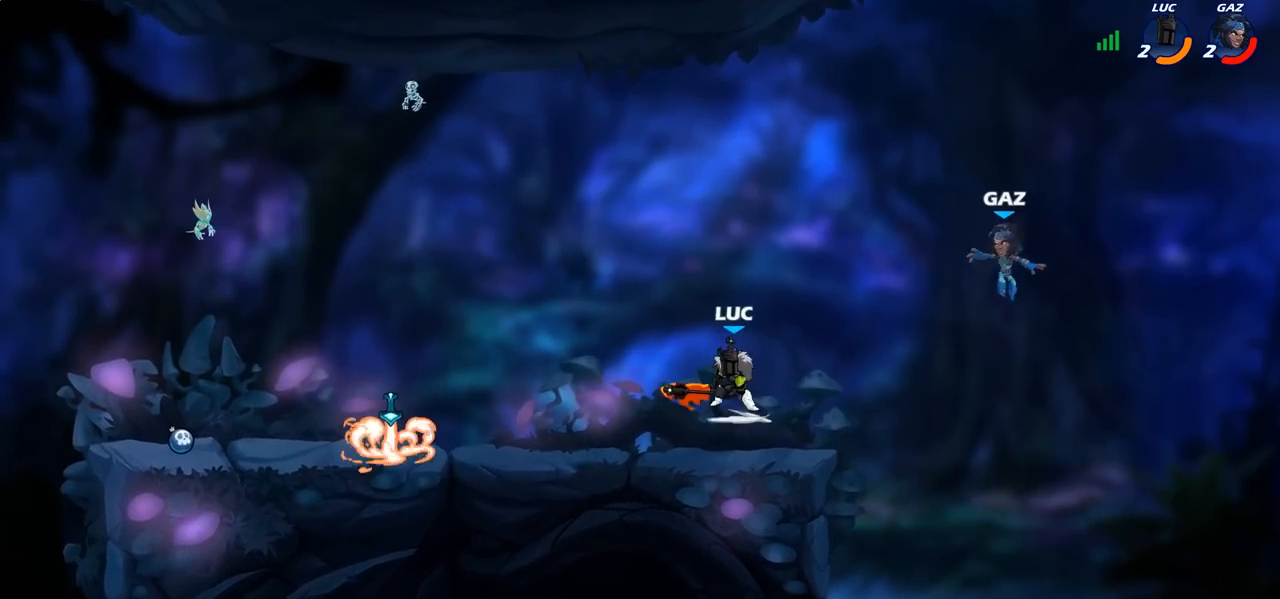
{"dt_ms": 500, "buttons": [], "left_stick": "center", "right_stick": "center", "events": [[383, "CIRCLE", "up"], [417, "R2", "up"]]}
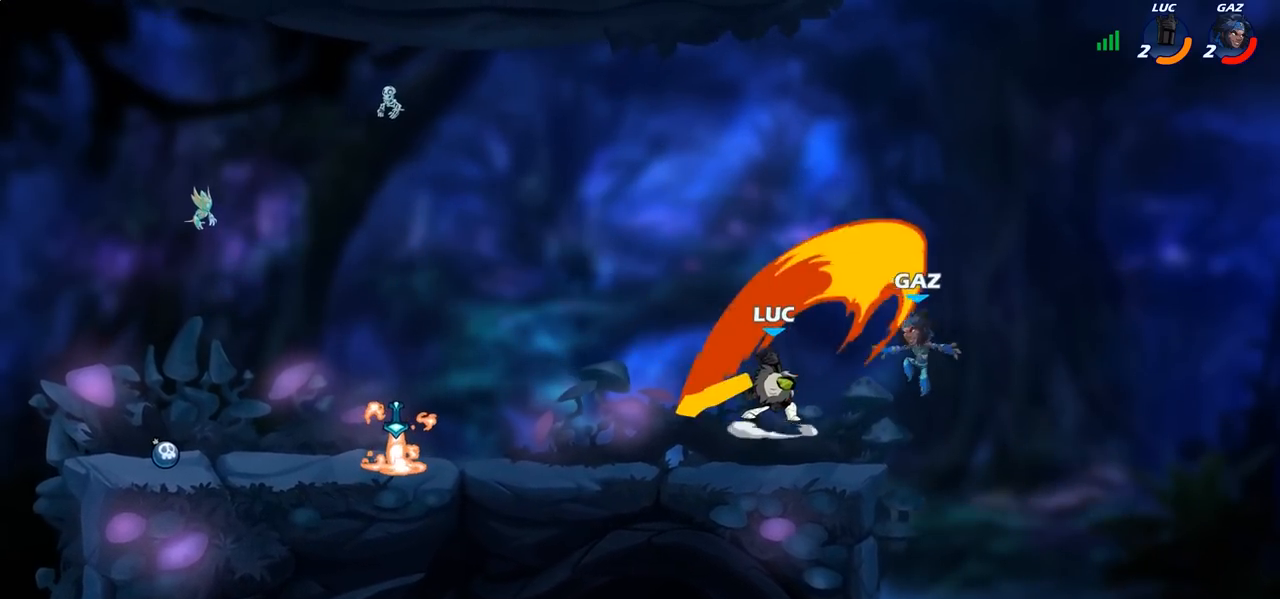
{"dt_ms": 500, "buttons": ["SQUARE"], "left_stick": "down-left", "right_stick": "center", "events": [[417, "left_stick", "down-left"], [483, "SQUARE", "down"]]}
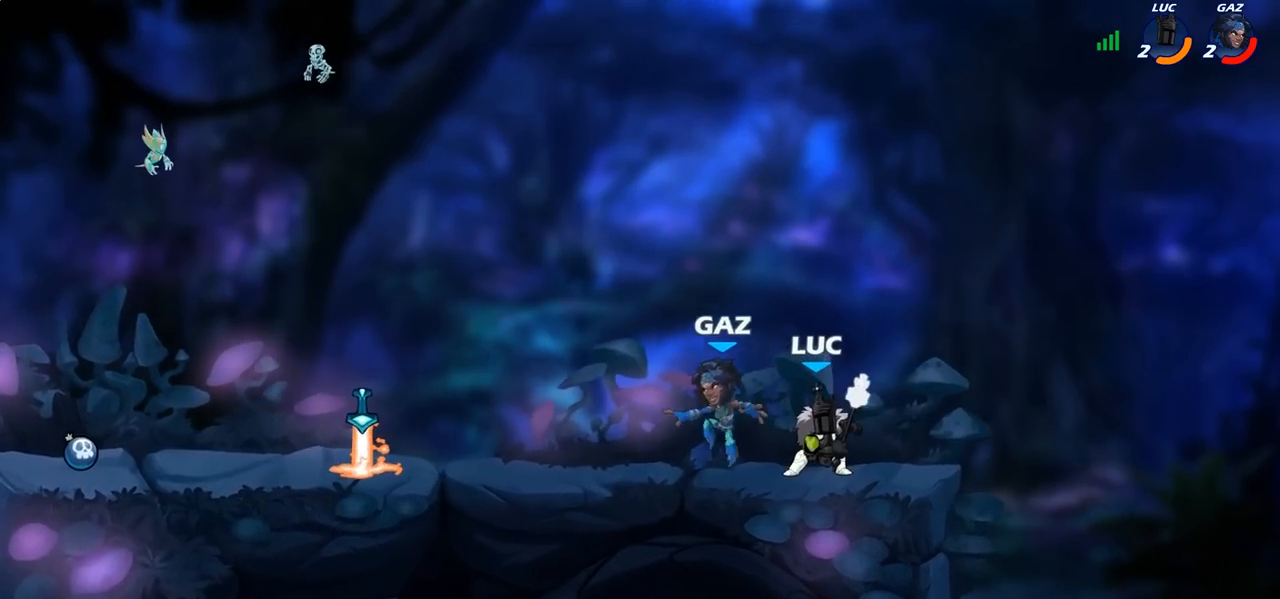
{"dt_ms": 500, "buttons": [], "left_stick": "left", "right_stick": "center", "events": [[67, "SQUARE", "up"], [83, "left_stick", "center"], [317, "left_stick", "left"]]}
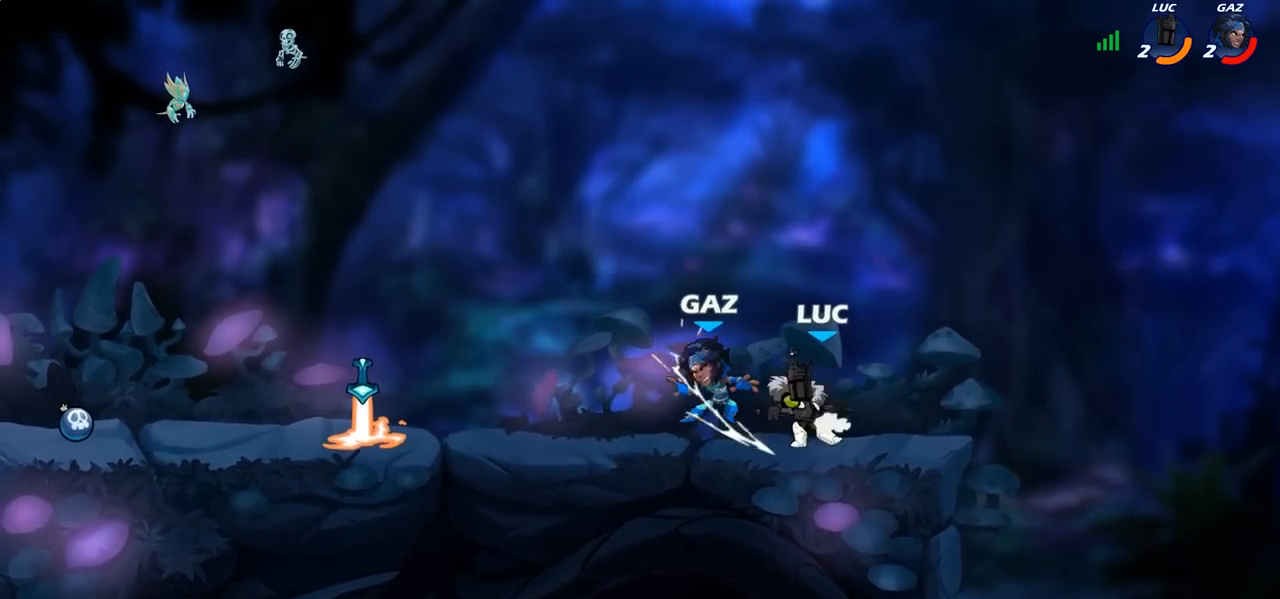
{"dt_ms": 500, "buttons": [], "left_stick": "left", "right_stick": "center", "events": [[217, "R2", "down"], [400, "R2", "up"]]}
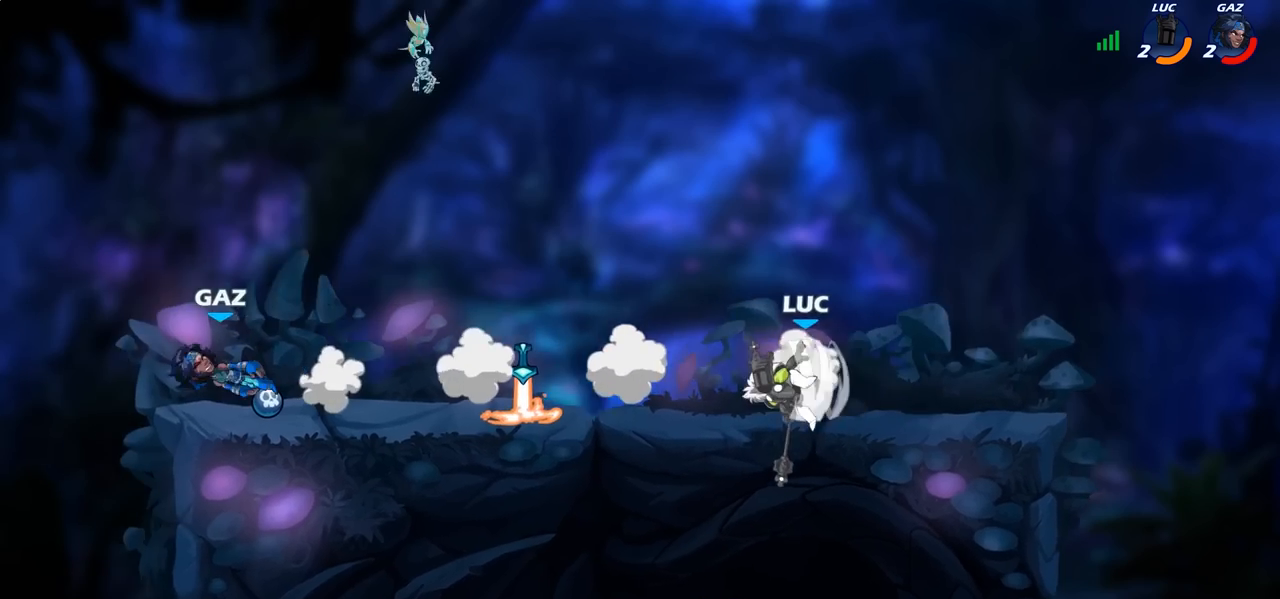
{"dt_ms": 500, "buttons": [], "left_stick": "down-left", "right_stick": "center", "events": [[183, "CROSS", "down"], [200, "left_stick", "up-right"], [350, "CROSS", "up"], [433, "left_stick", "down-right"], [483, "left_stick", "down-left"]]}
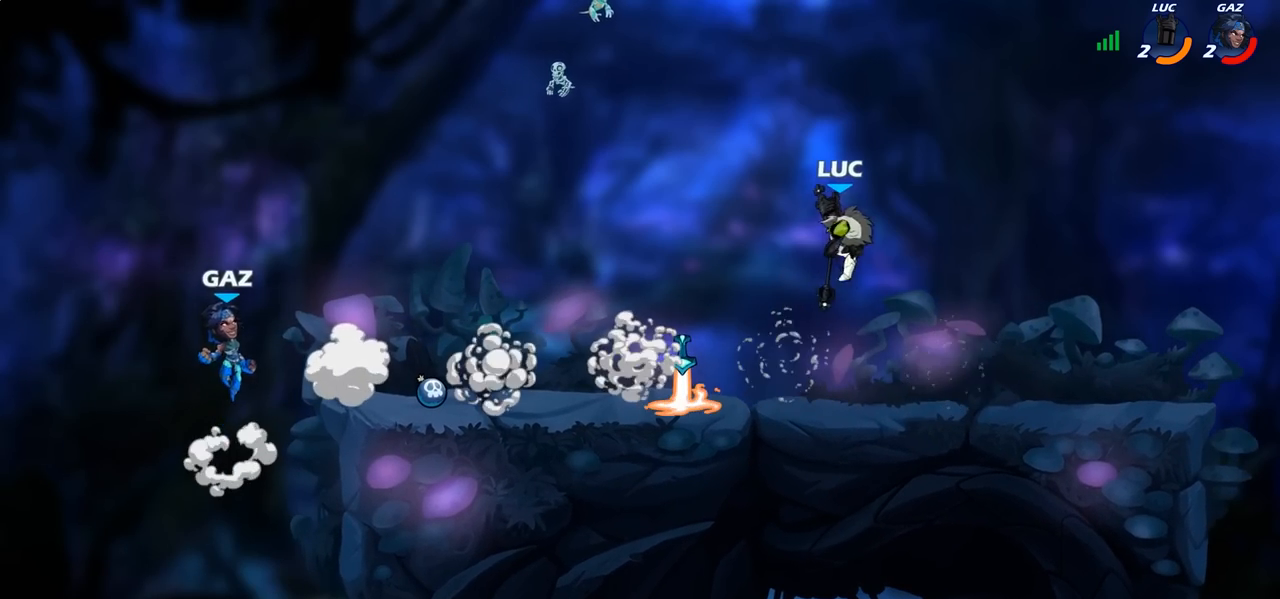
{"dt_ms": 1000, "buttons": [], "left_stick": "down-right", "right_stick": "center"}
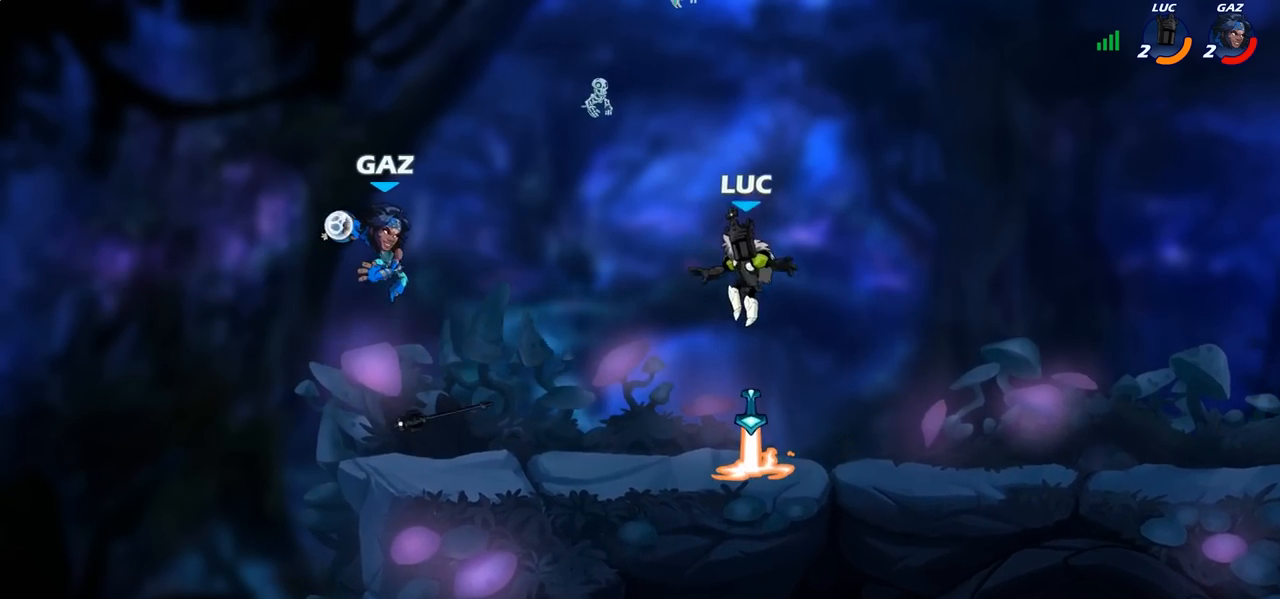
{"dt_ms": 500, "buttons": ["R2"], "left_stick": "left", "right_stick": "center"}
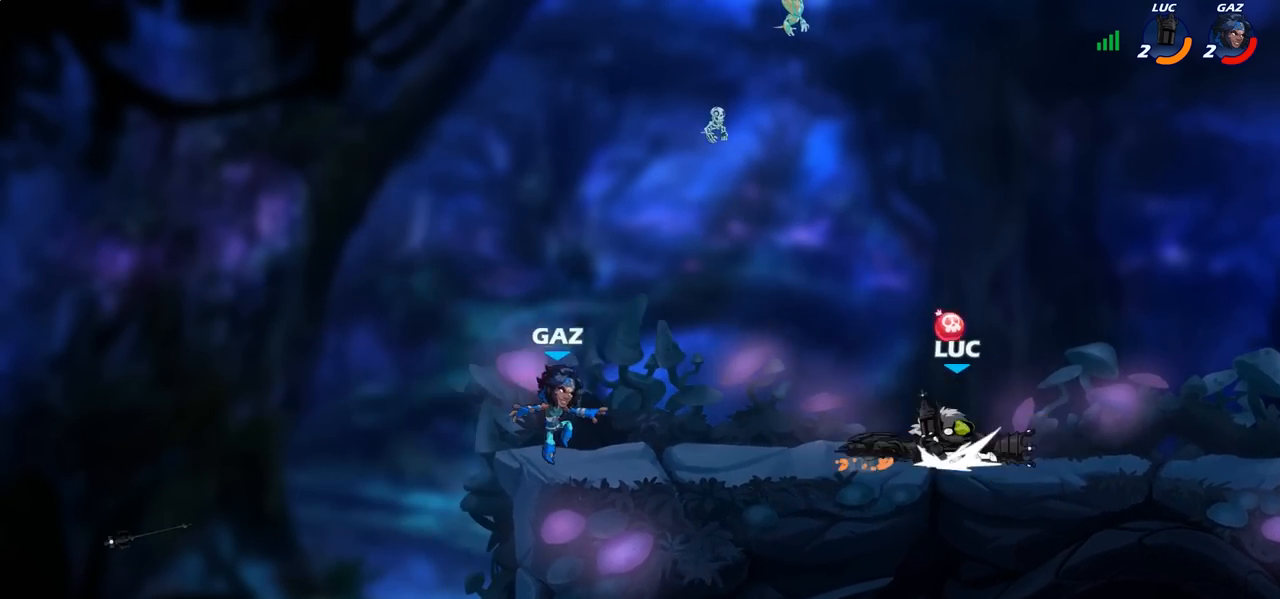
{"dt_ms": 500, "buttons": [], "left_stick": "left", "right_stick": "center", "events": [[100, "R2", "up"], [100, "SQUARE", "down"], [200, "SQUARE", "up"], [267, "left_stick", "center"], [383, "left_stick", "left"], [417, "CROSS", "down"], [467, "SQUARE", "down"], [500, "CROSS", "up"], [500, "SQUARE", "up"]]}
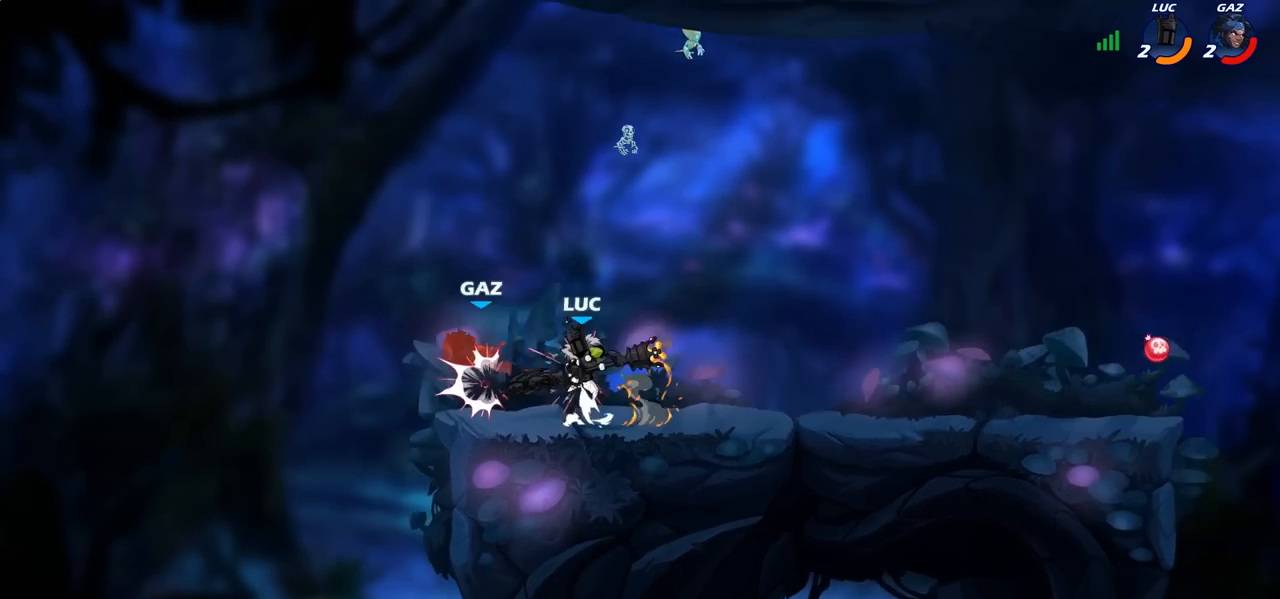
{"dt_ms": 500, "buttons": [], "left_stick": "right", "right_stick": "center", "events": [[50, "left_stick", "center"], [367, "left_stick", "right"]]}
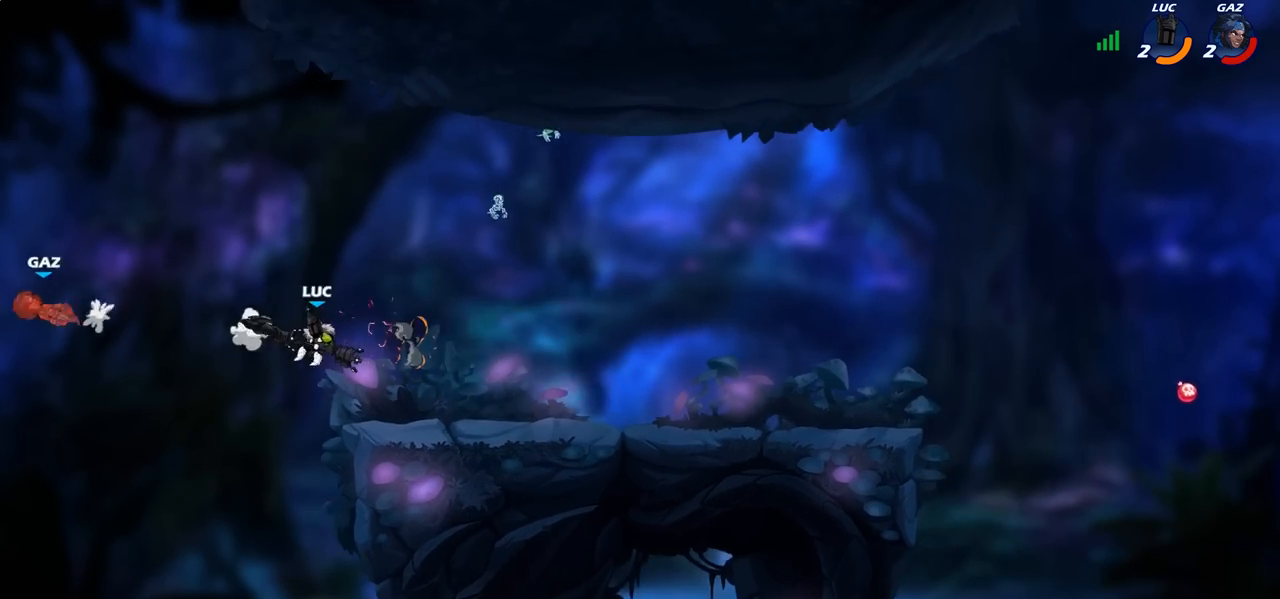
{"dt_ms": 500, "buttons": ["CIRCLE"], "left_stick": "center", "right_stick": "center", "events": [[133, "CIRCLE", "down"], [183, "left_stick", "center"]]}
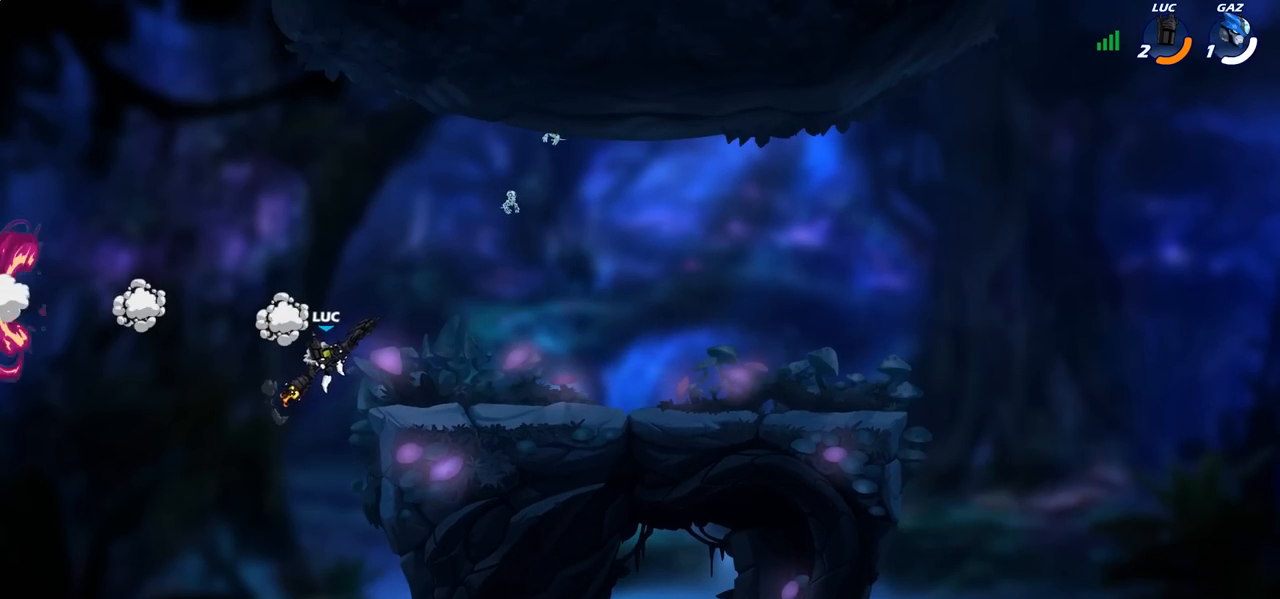
{"dt_ms": 500, "buttons": ["CIRCLE"], "left_stick": "center", "right_stick": "center", "events": []}
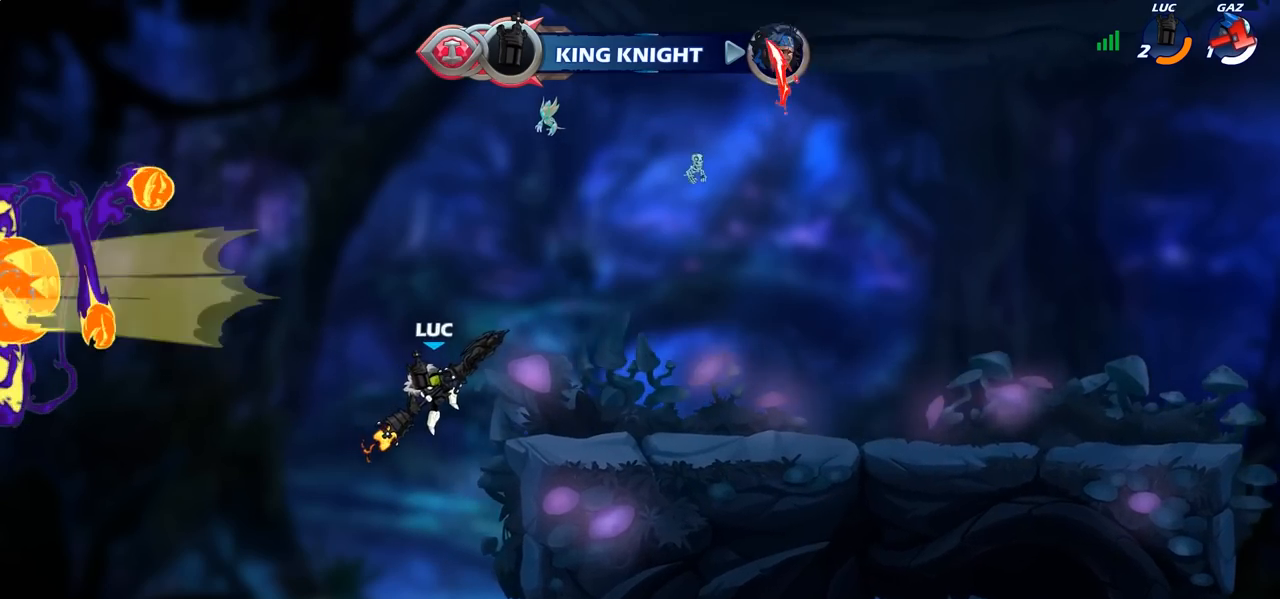
{"dt_ms": 500, "buttons": [], "left_stick": "center", "right_stick": "center", "events": [[500, "CIRCLE", "up"]]}
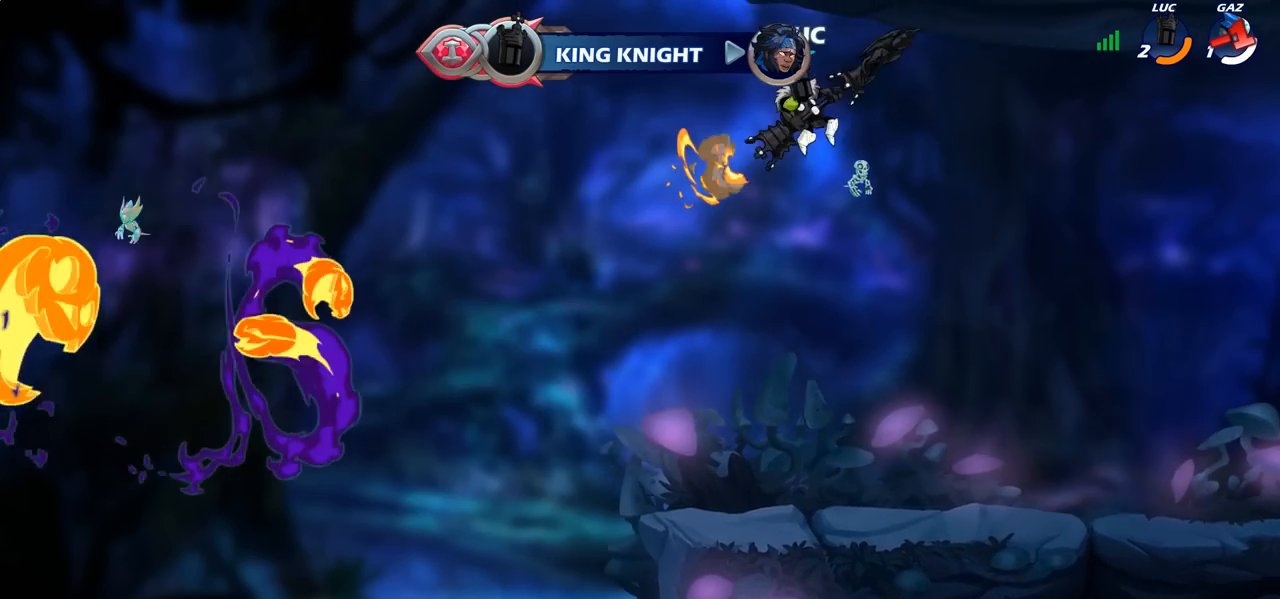
{"dt_ms": 500, "buttons": [], "left_stick": "center", "right_stick": "center", "events": []}
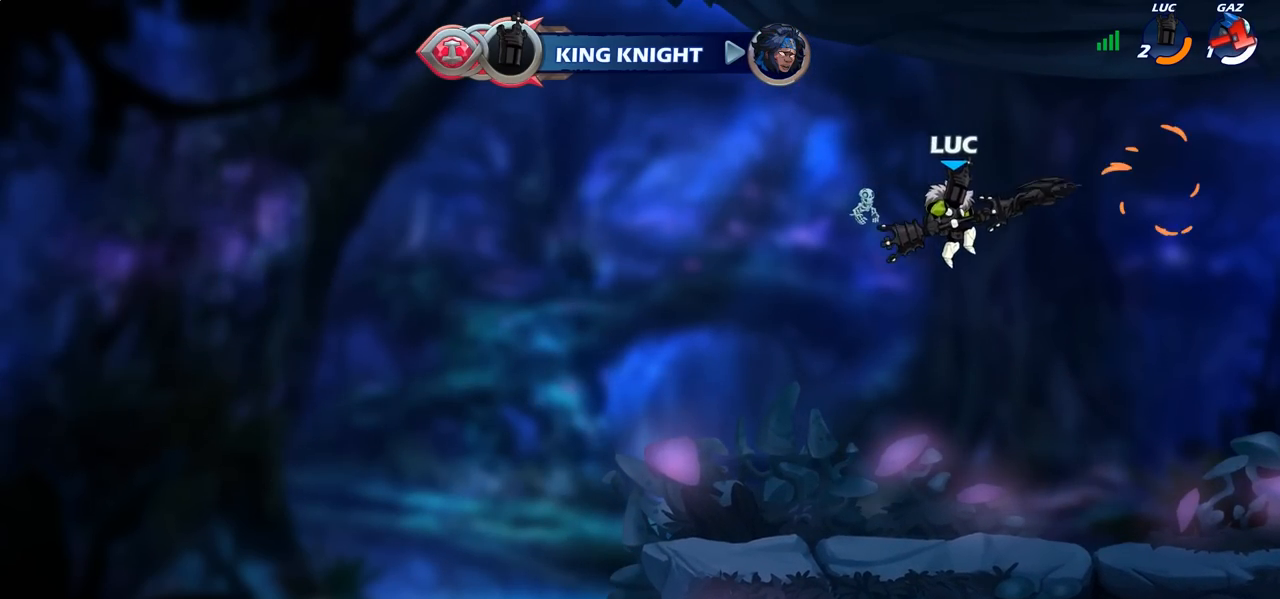
{"dt_ms": 500, "buttons": ["CIRCLE", "R2"], "left_stick": "center", "right_stick": "center", "events": [[250, "R2", "down"], [300, "CIRCLE", "down"]]}
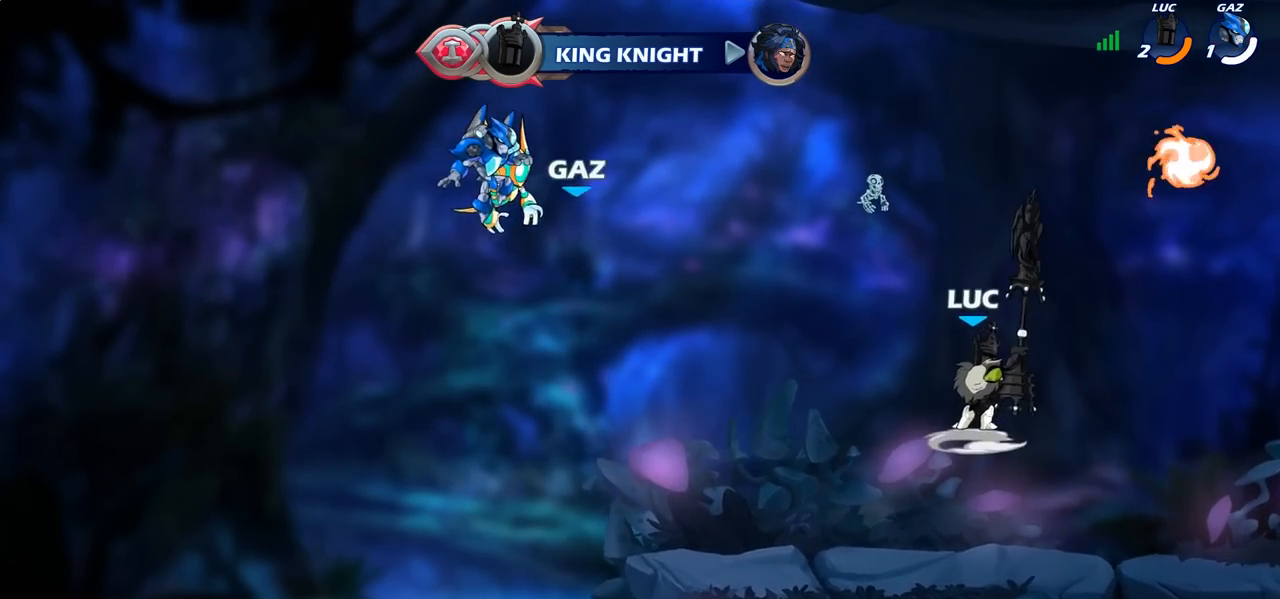
{"dt_ms": 500, "buttons": ["CIRCLE", "R2"], "left_stick": "center", "right_stick": "center", "events": []}
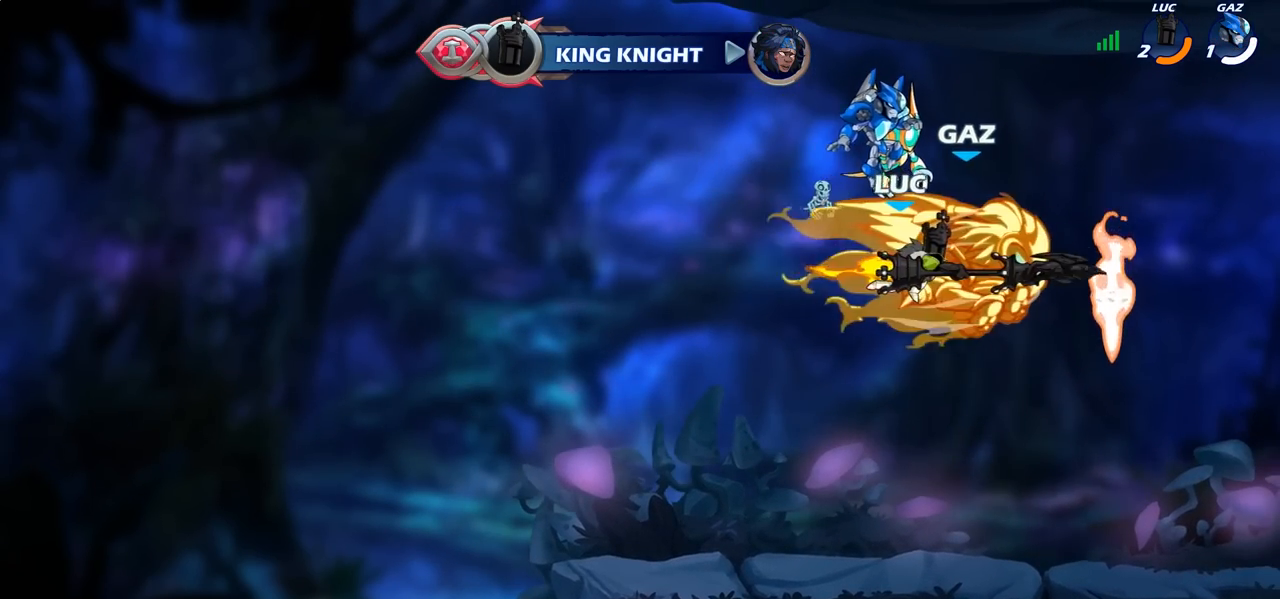
{"dt_ms": 500, "buttons": [], "left_stick": "down-left", "right_stick": "center", "events": [[83, "CIRCLE", "up"], [100, "R2", "up"], [483, "left_stick", "down-left"]]}
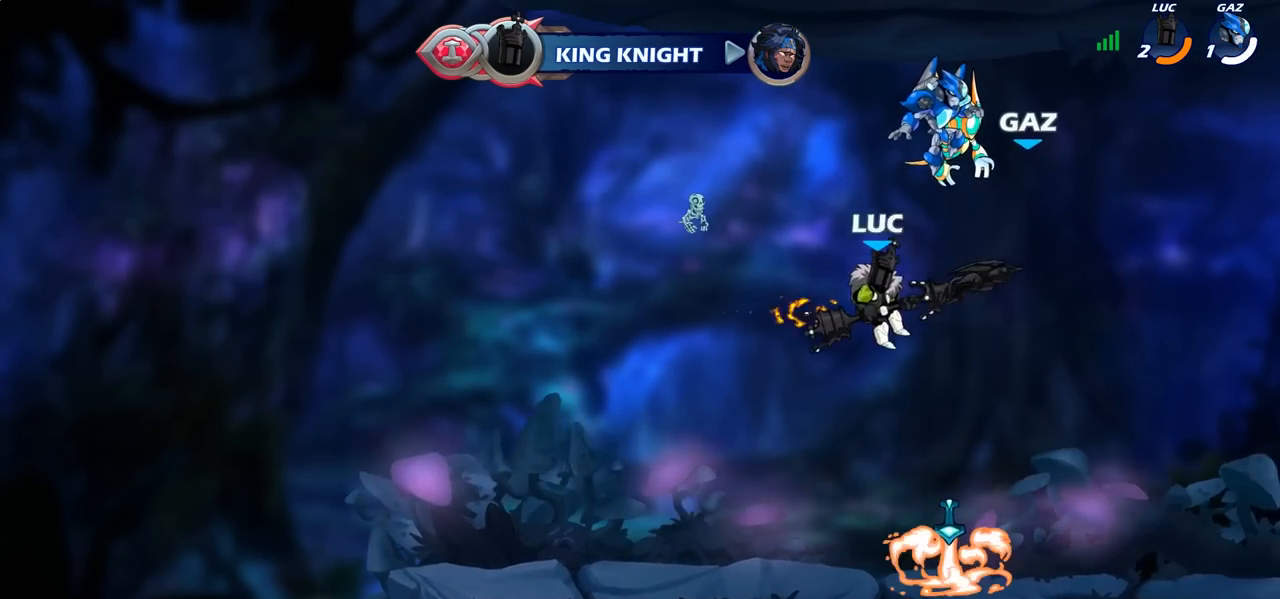
{"dt_ms": 500, "buttons": ["CIRCLE"], "left_stick": "center", "right_stick": "center", "events": [[183, "left_stick", "up-left"], [233, "CIRCLE", "down"], [267, "left_stick", "center"]]}
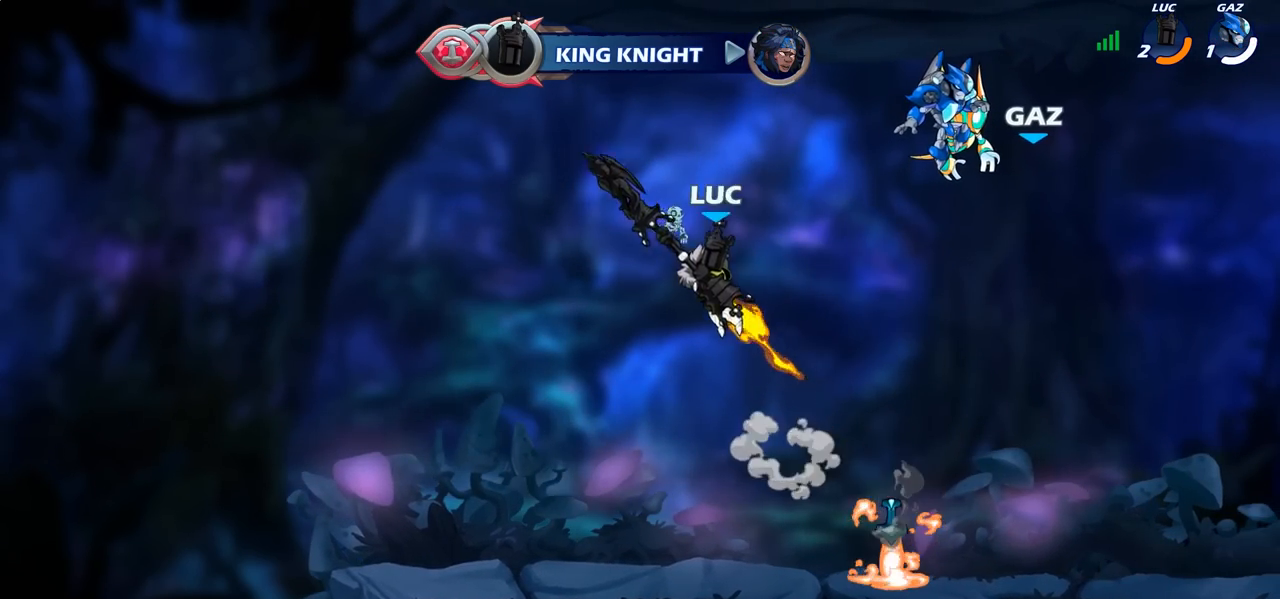
{"dt_ms": 500, "buttons": [], "left_stick": "up", "right_stick": "center"}